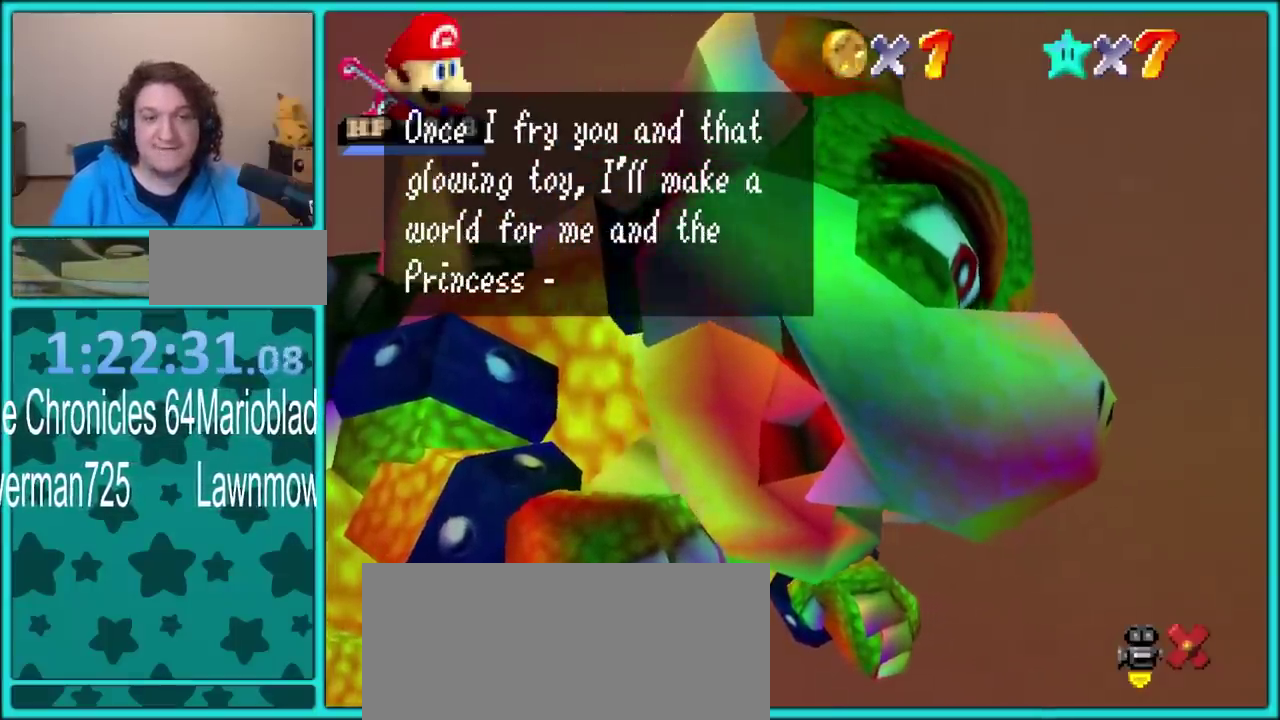
Gameplay with a controller (Nintendo layout); each line is a JSON object with the inputs held at the frame after it. "events" lists button and stick changes between this image and that frame as [ms after this image, input, new state], when the widget could be followed in between. Not read: L3 R3.
{"buttons": [], "left_stick": "down-left", "events": [[500, "left_stick", "down-left"]]}
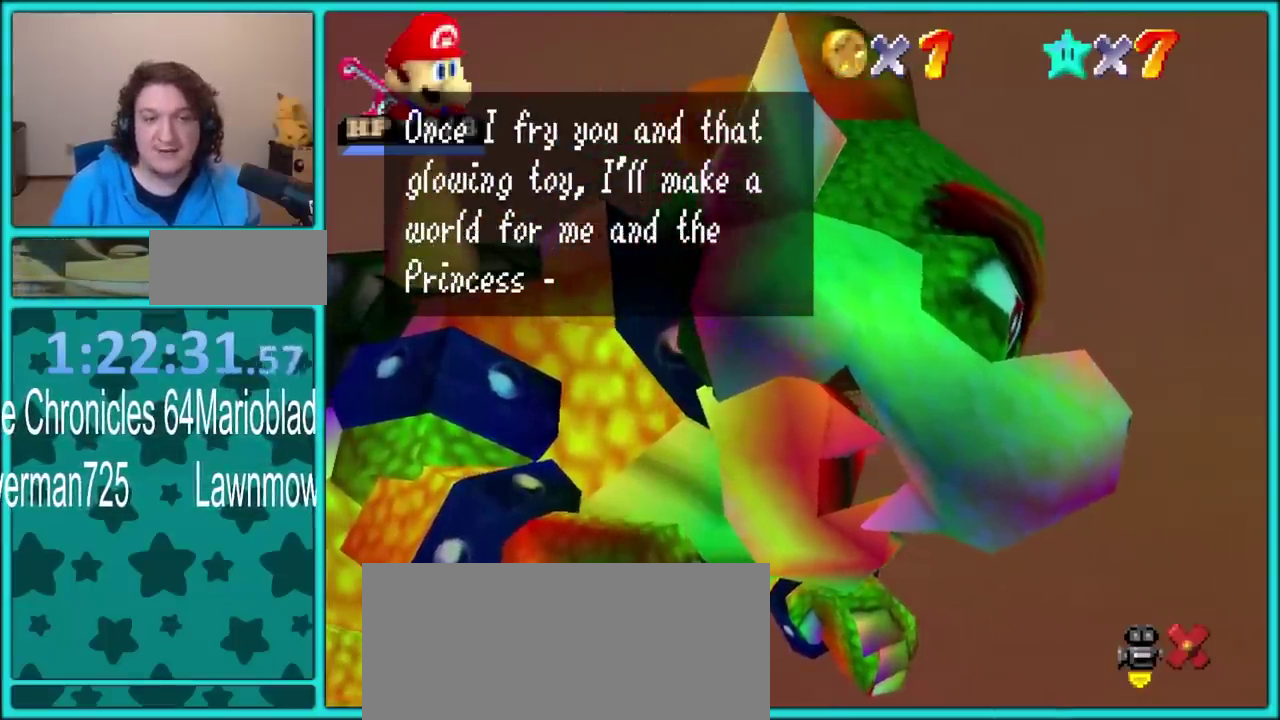
{"buttons": [], "left_stick": "center"}
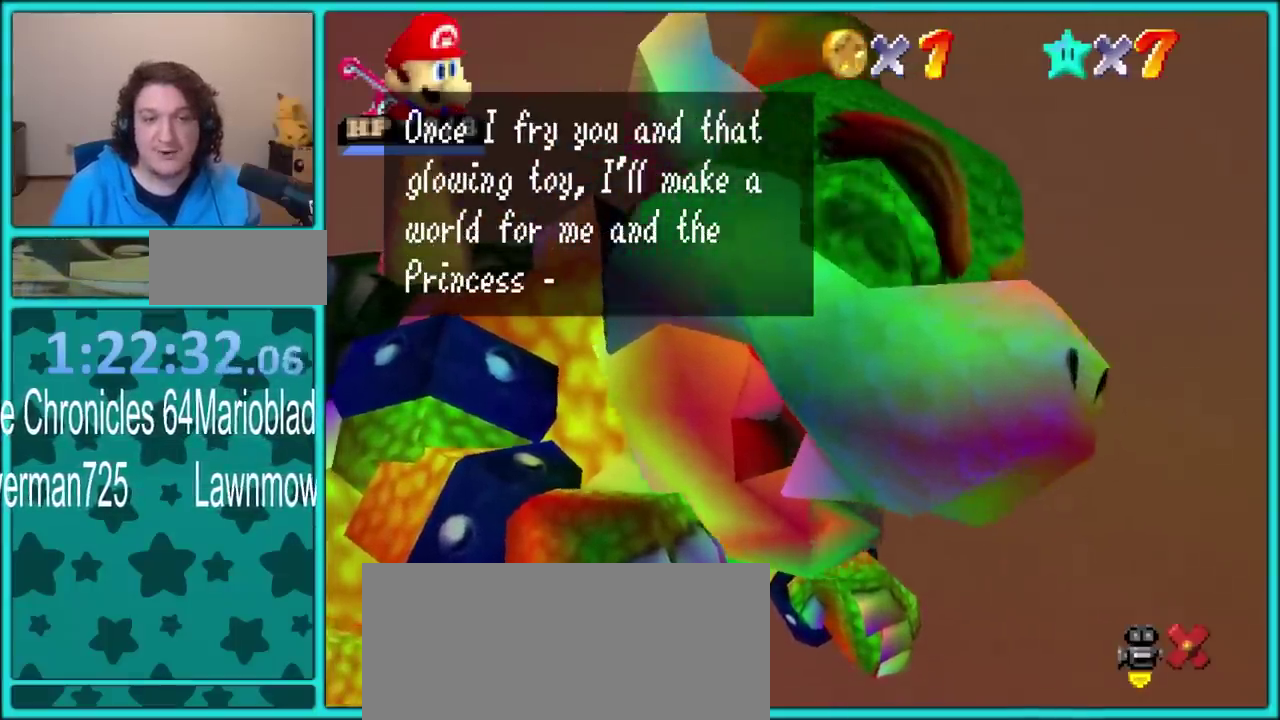
{"buttons": [], "left_stick": "center"}
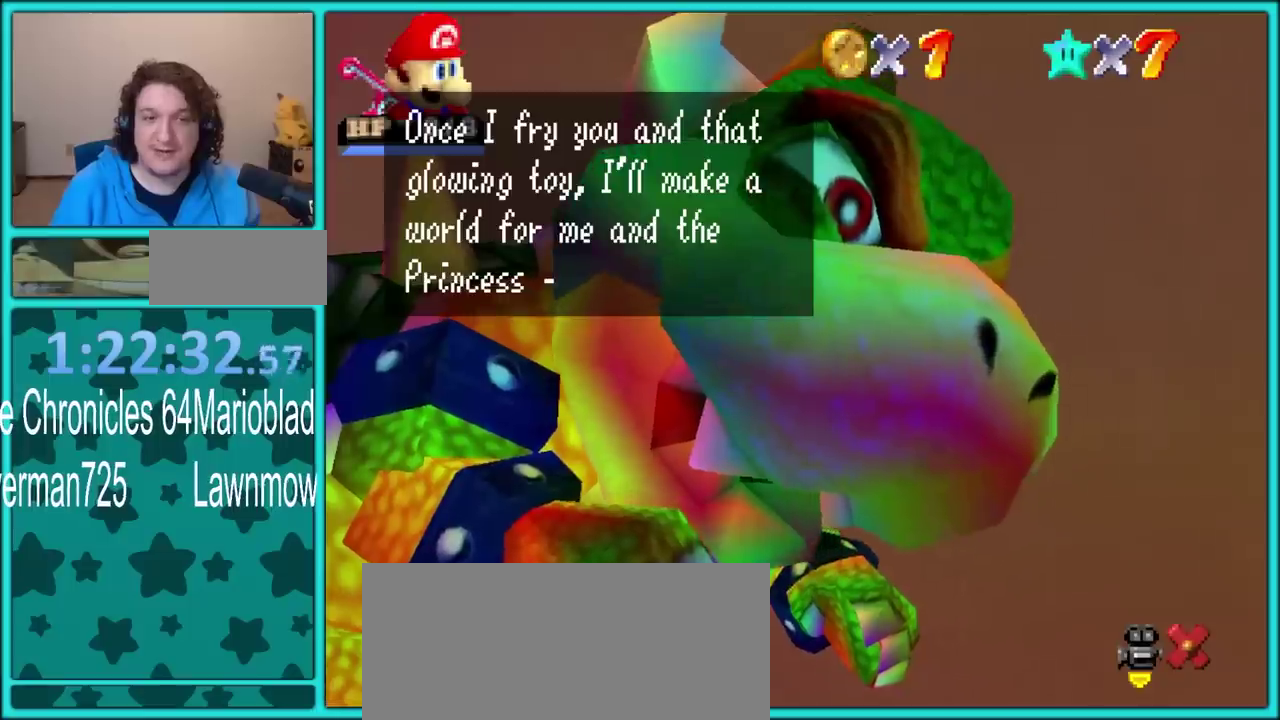
{"buttons": [], "left_stick": "down-right", "events": [[167, "left_stick", "down-left"], [267, "left_stick", "center"], [450, "left_stick", "down-right"]]}
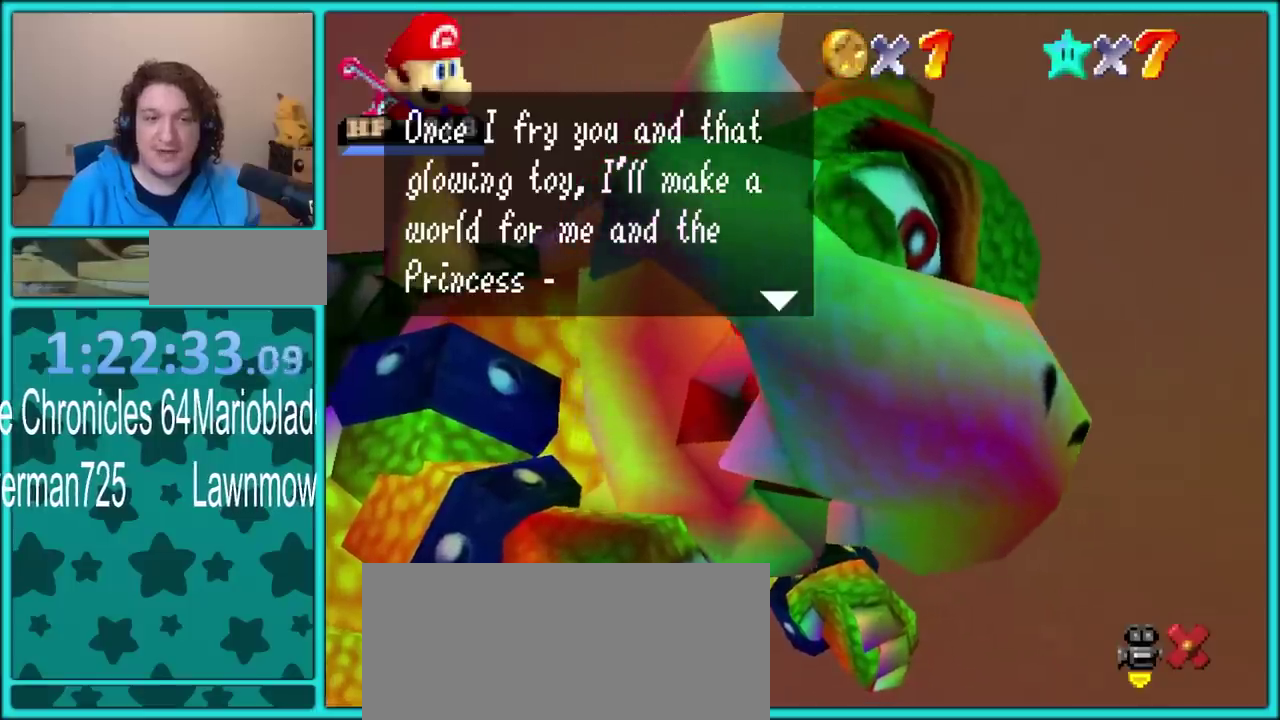
{"buttons": [], "left_stick": "center", "events": [[33, "left_stick", "center"], [200, "left_stick", "down"], [317, "left_stick", "center"]]}
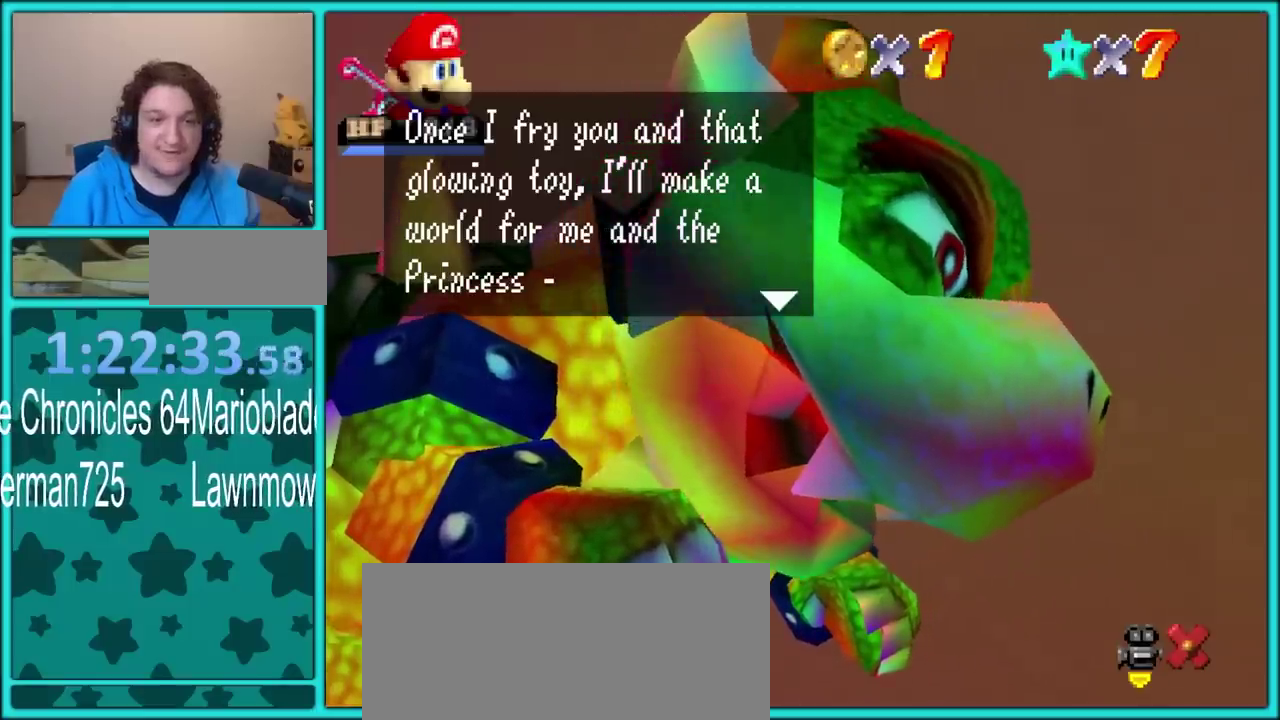
{"buttons": [], "left_stick": "center", "events": [[267, "A", "down"], [400, "A", "up"]]}
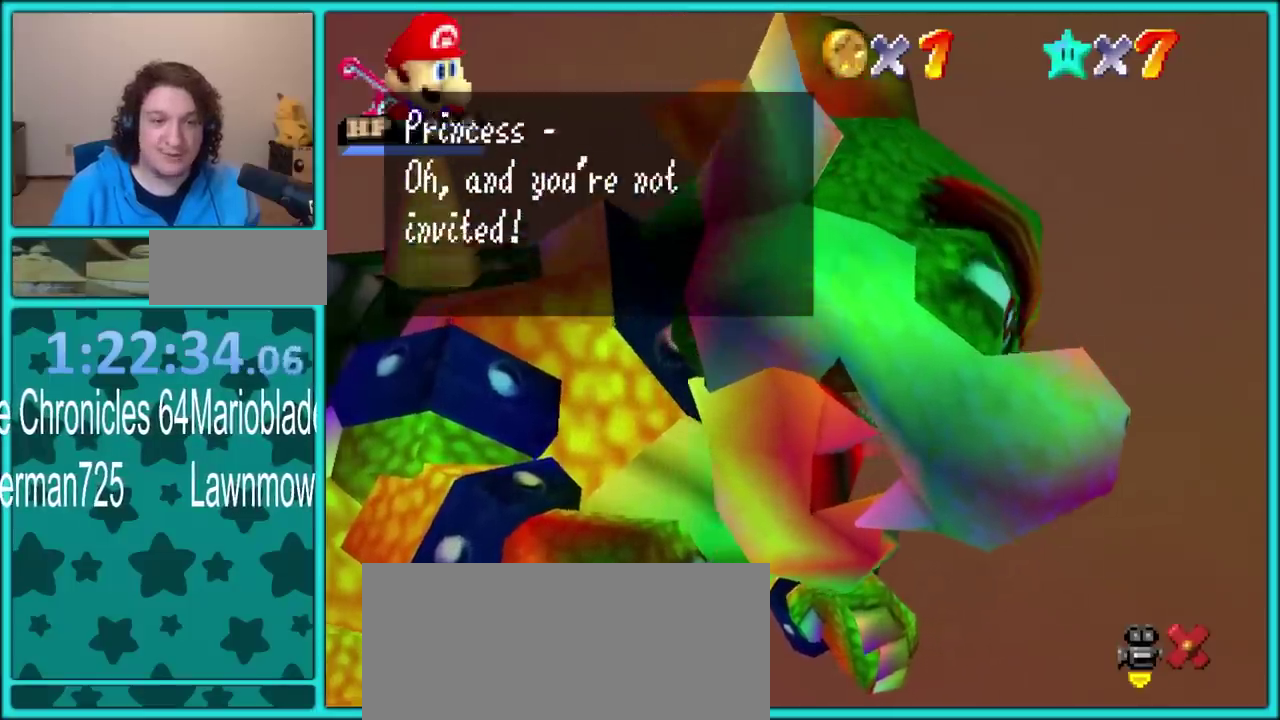
{"buttons": [], "left_stick": "center", "events": [[400, "left_stick", "down-left"], [467, "left_stick", "center"]]}
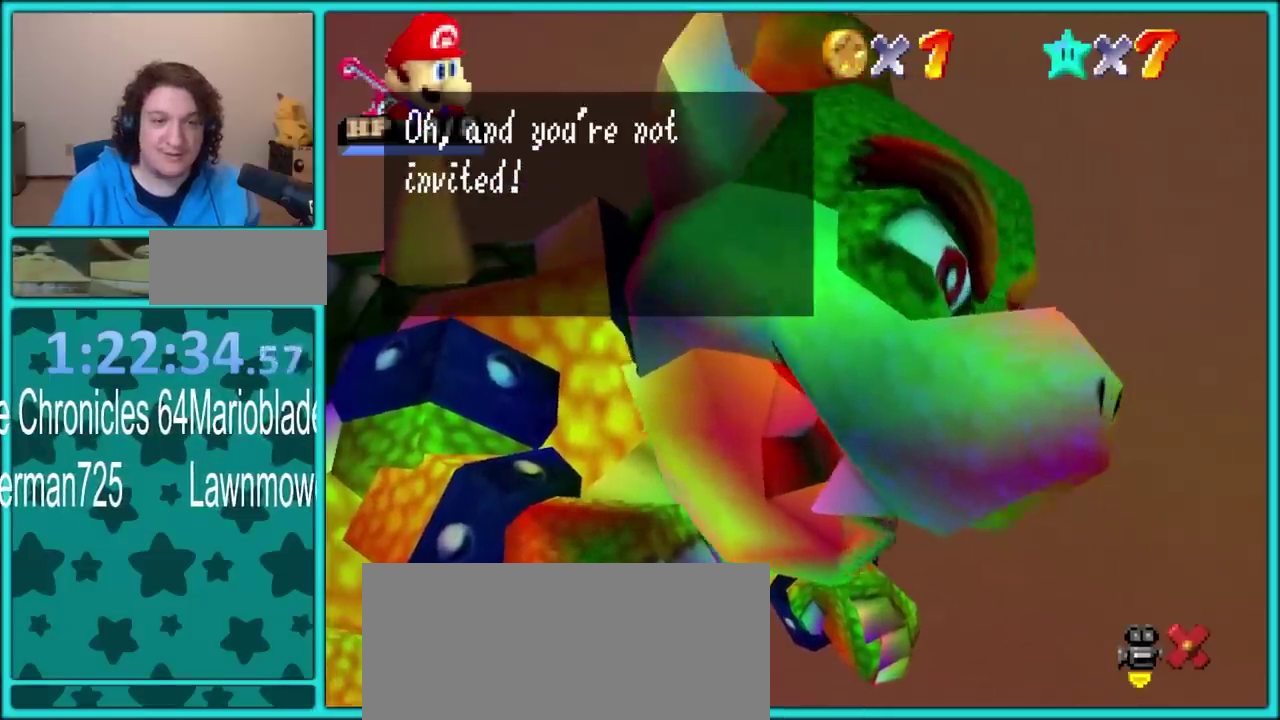
{"buttons": [], "left_stick": "center"}
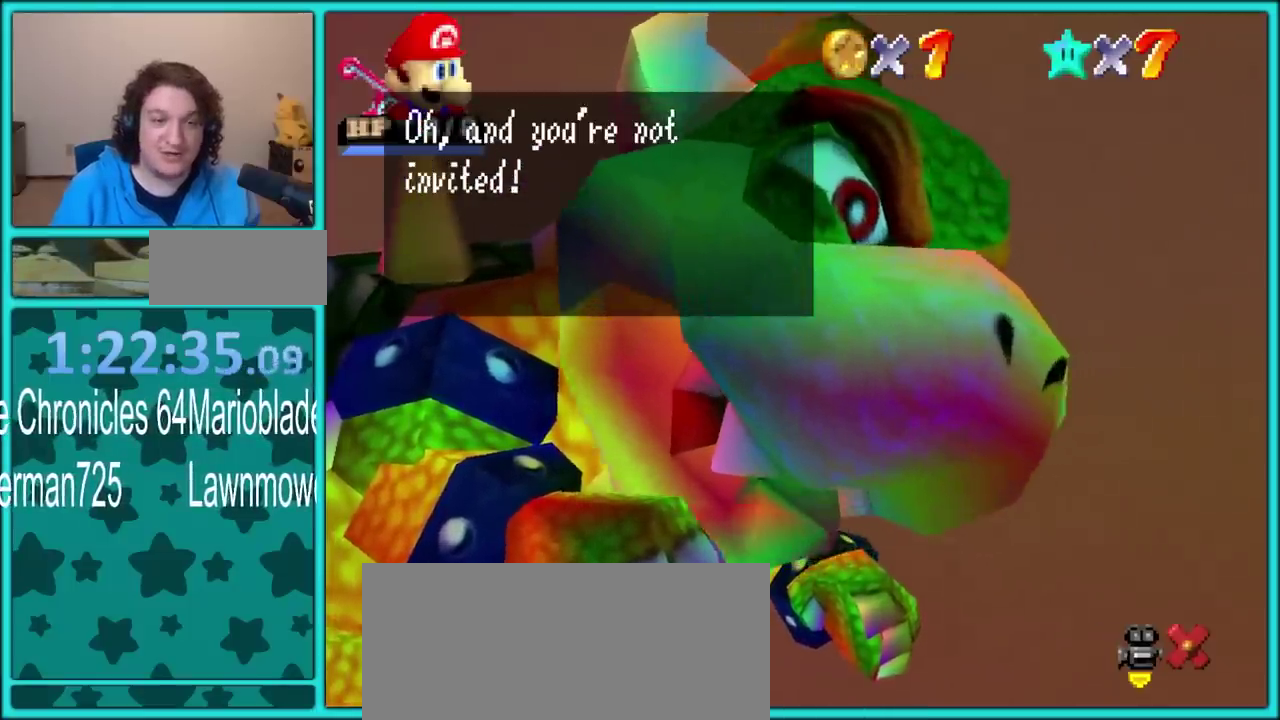
{"buttons": [], "left_stick": "center"}
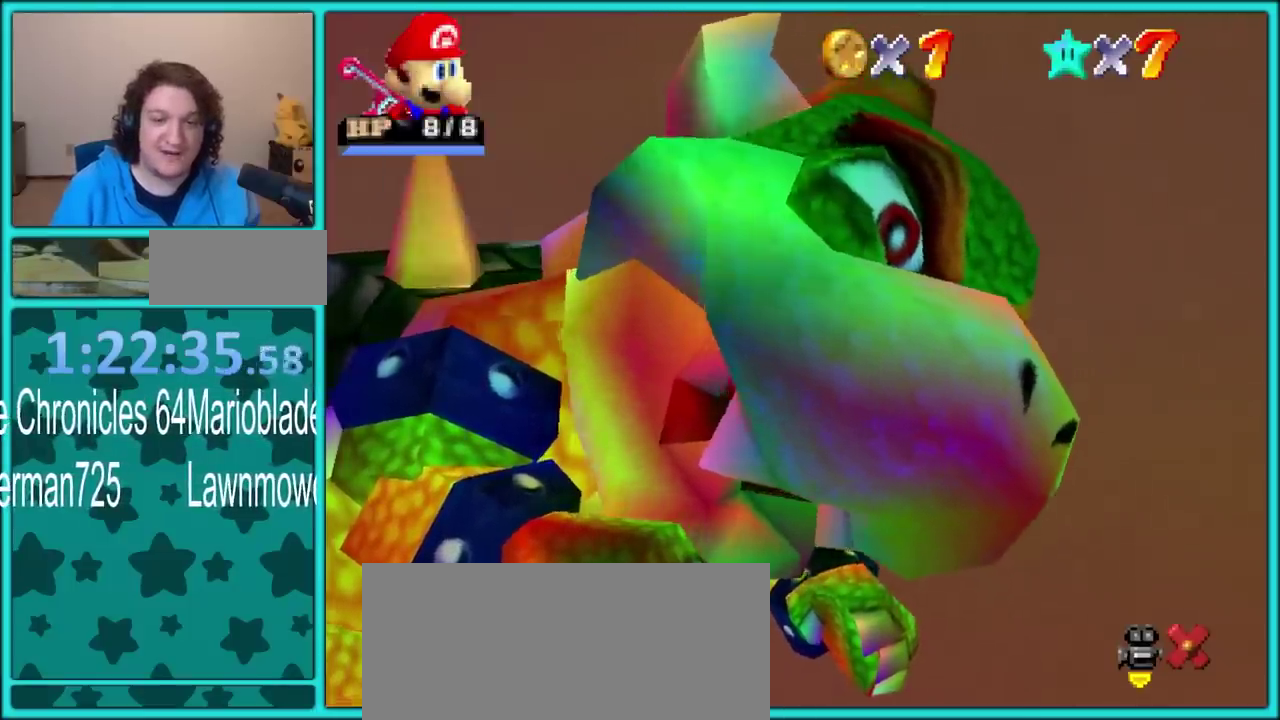
{"buttons": ["B"], "left_stick": "up-right"}
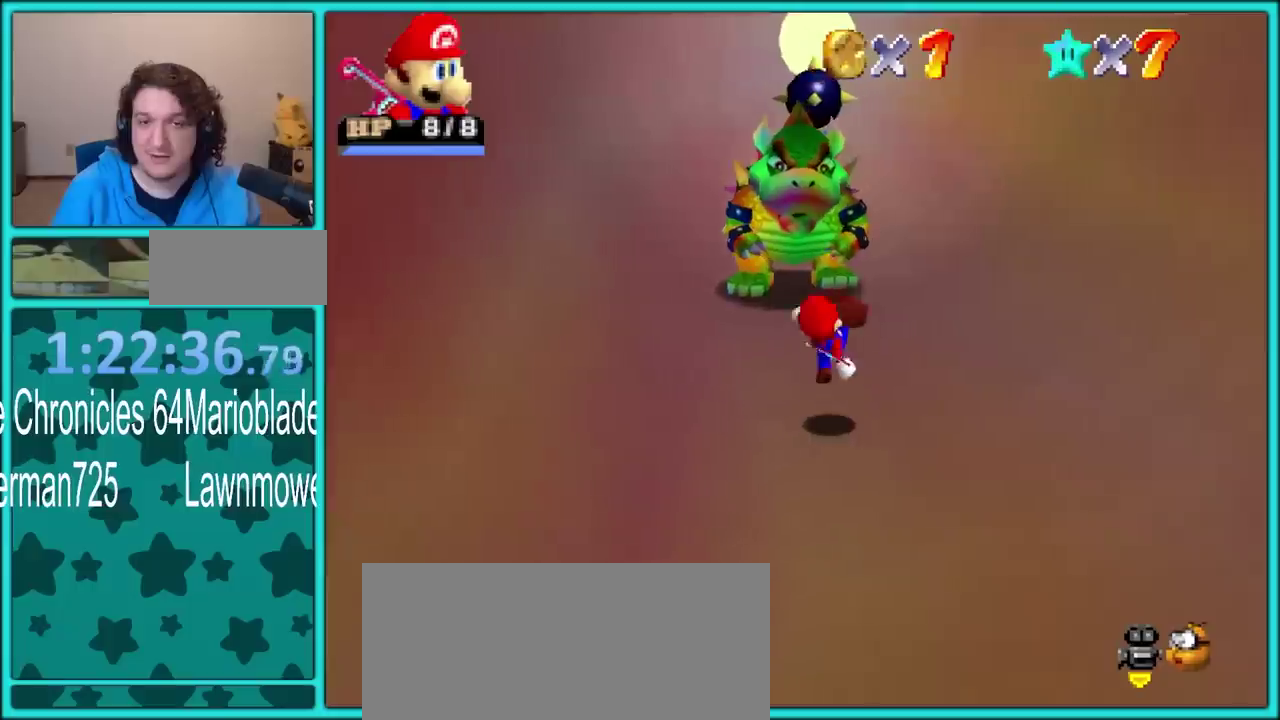
{"buttons": [], "left_stick": "up"}